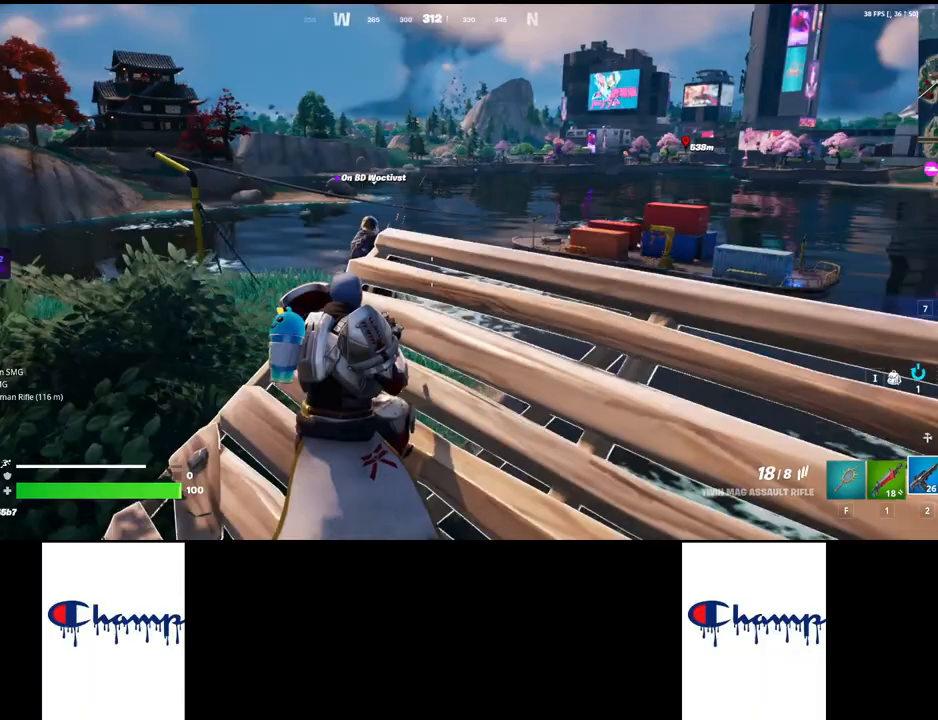
Gameplay with keyboard and mouse; each line is a JSON object with the keys and mouse buttons held at the frame after it. "events" lists presses ("down") and releases ("up") of "1", "2", "3", "4", "a", "alt", "c", "ctrl", "d", "e", "q", "r", "s", "shift", "space", "tab", "w", "x", "z", "mouse_left", "mouse_wheel", "mouse_right", "mouse_mb4" and "mouse_mb5" between this image and that frame as [ms after this image, input, new state], when the widget could be followed in between. "mouse_left", "mouse_wheel", "mouse_right", "mouse_mb4", "mouse_mb5" = the "left", "wheel", "right", "mb4", "mb5" buttons of the "mouse" list. No other keys are recorded. "wheel" means that the mouse wheel is clicked or scrolled. Mouse movement is not recorded.
{"keys": ["w"], "mouse": [], "events": [[150, "shift", "up"]]}
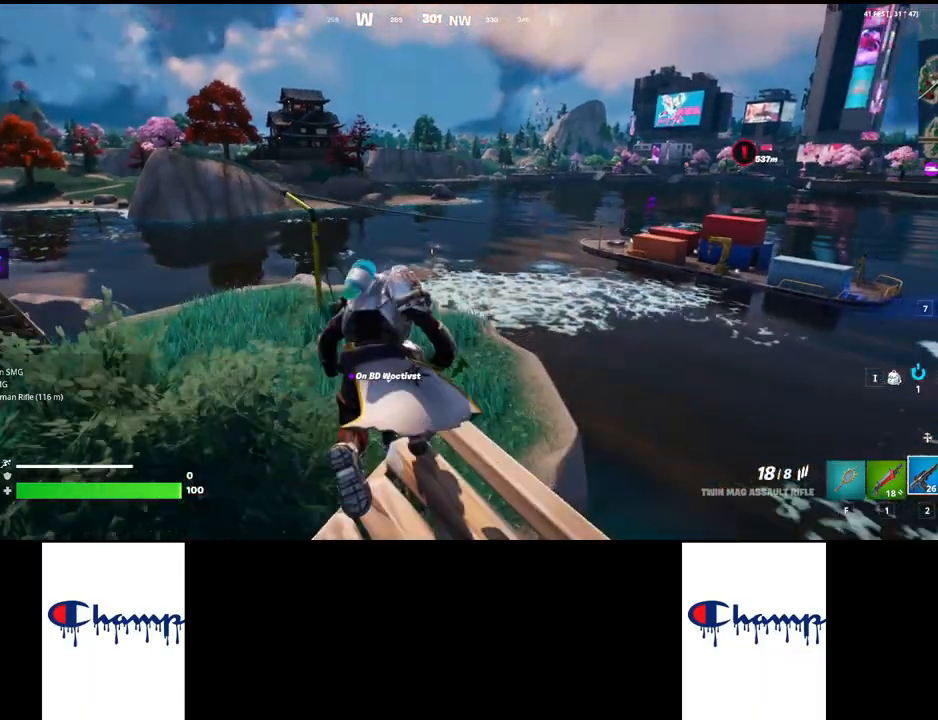
{"keys": ["w"], "mouse": [], "events": [[83, "shift", "down"], [250, "shift", "up"]]}
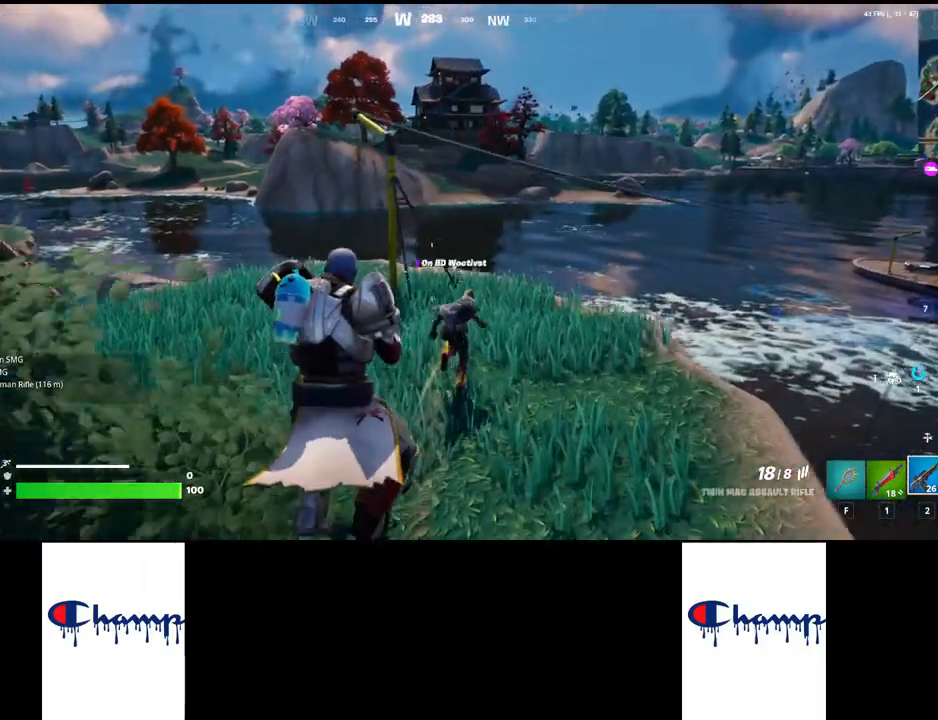
{"keys": ["w"], "mouse": [], "events": []}
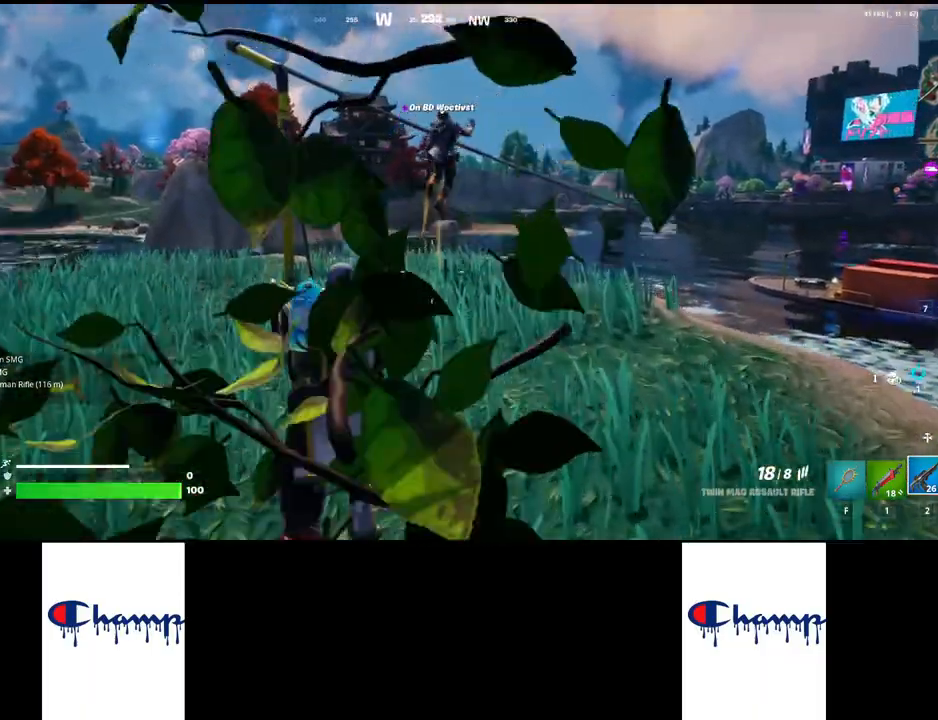
{"keys": ["w"], "mouse": [], "events": []}
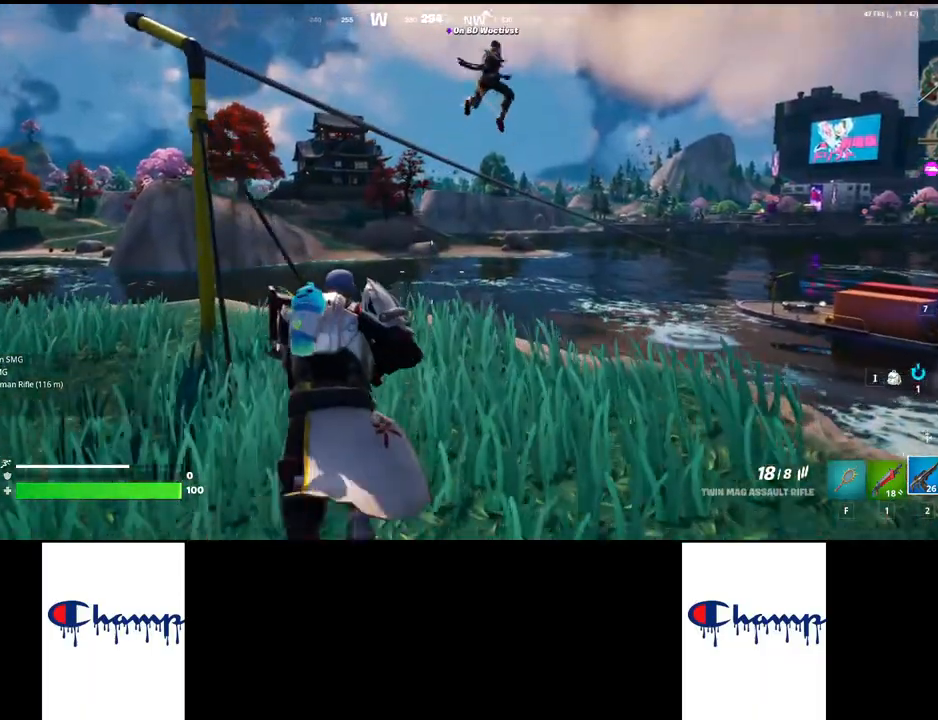
{"keys": ["w"], "mouse": ["mb4"], "events": [[133, "space", "down"], [383, "space", "up"], [500, "mouse_mb4", "down"]]}
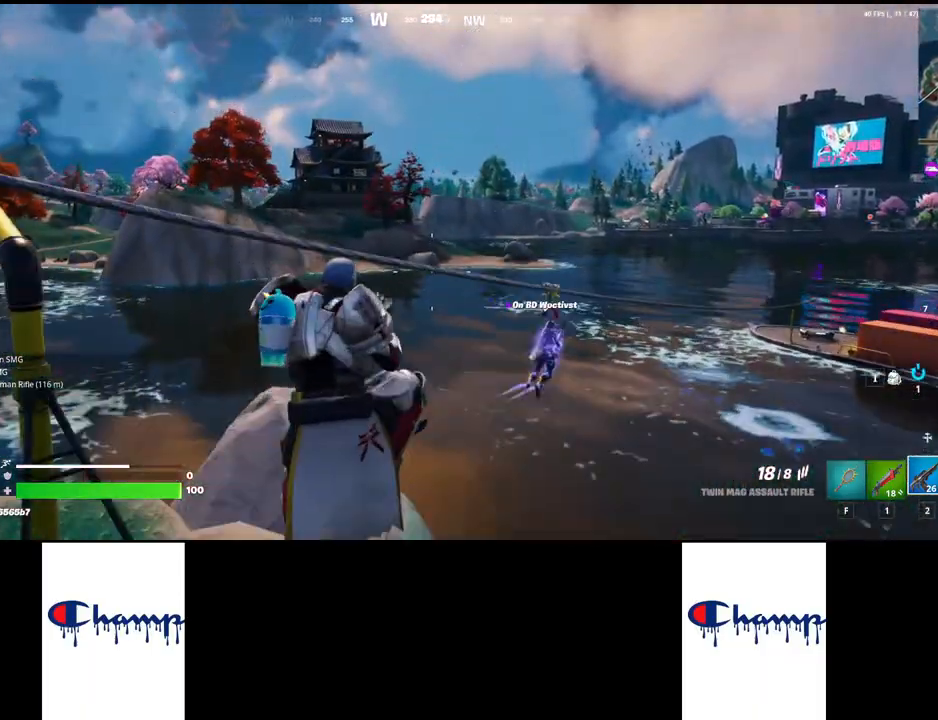
{"keys": ["w"], "mouse": [], "events": [[217, "mouse_mb4", "up"]]}
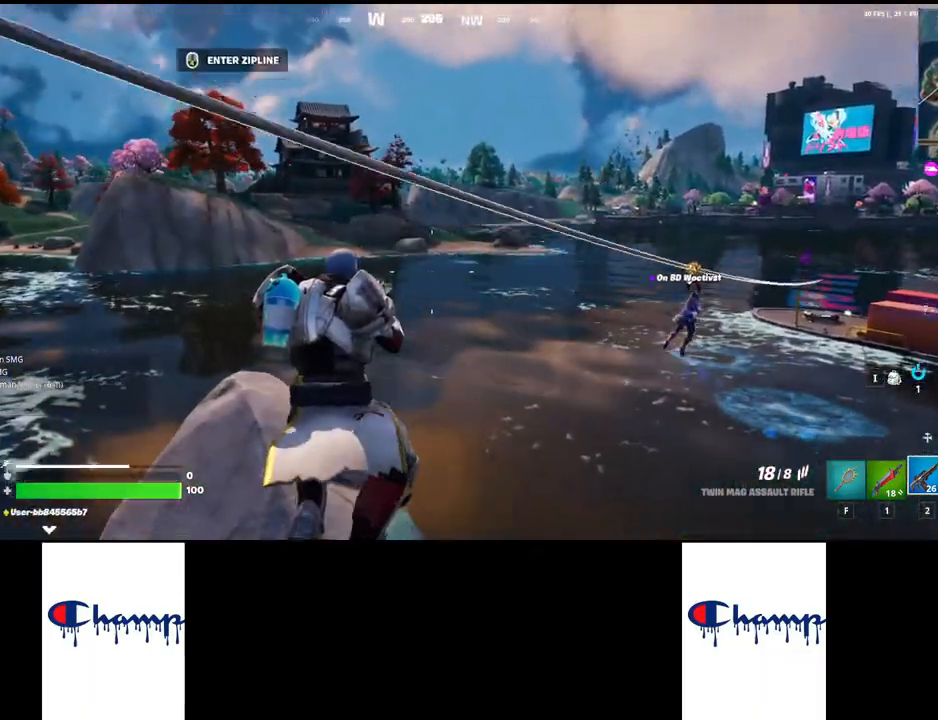
{"keys": ["w"], "mouse": [], "events": [[67, "mouse_mb4", "down"], [250, "mouse_mb4", "up"]]}
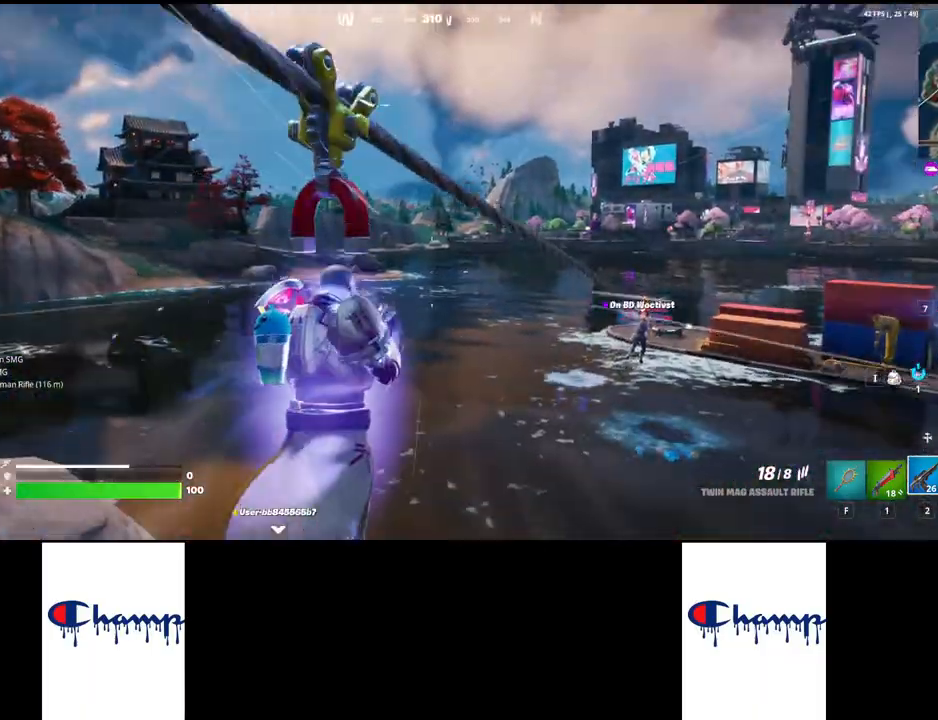
{"keys": ["w"], "mouse": [], "events": []}
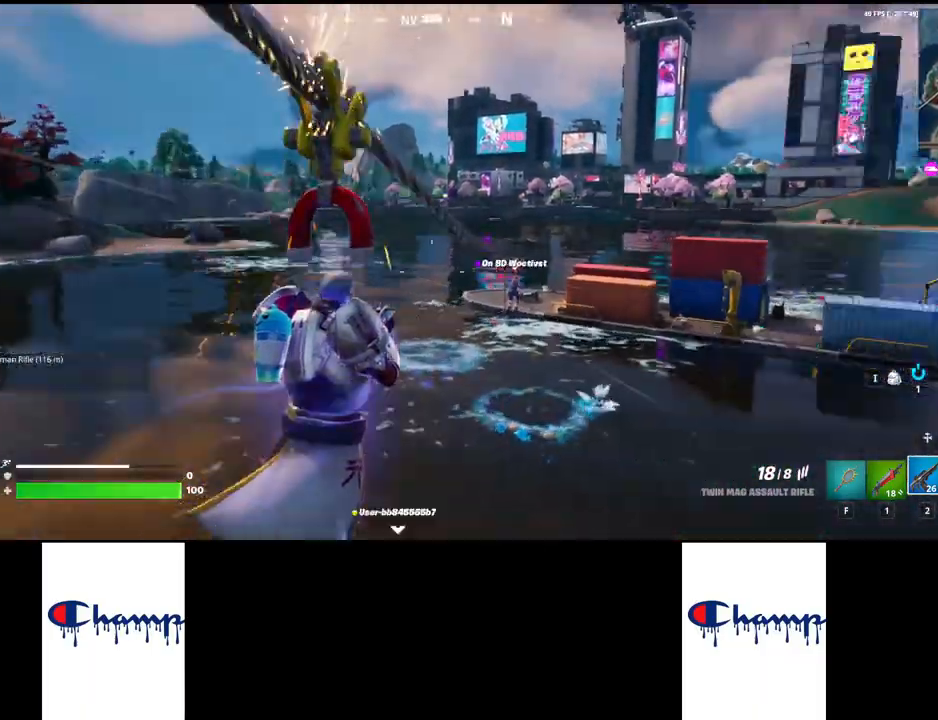
{"keys": ["w"], "mouse": [], "events": []}
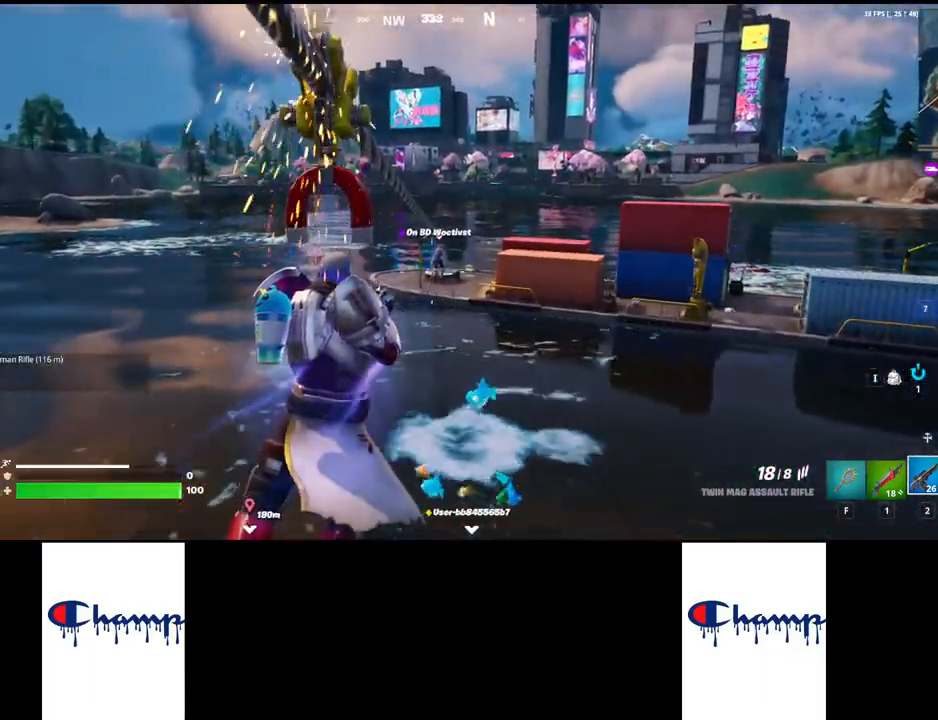
{"keys": ["w"], "mouse": [], "events": []}
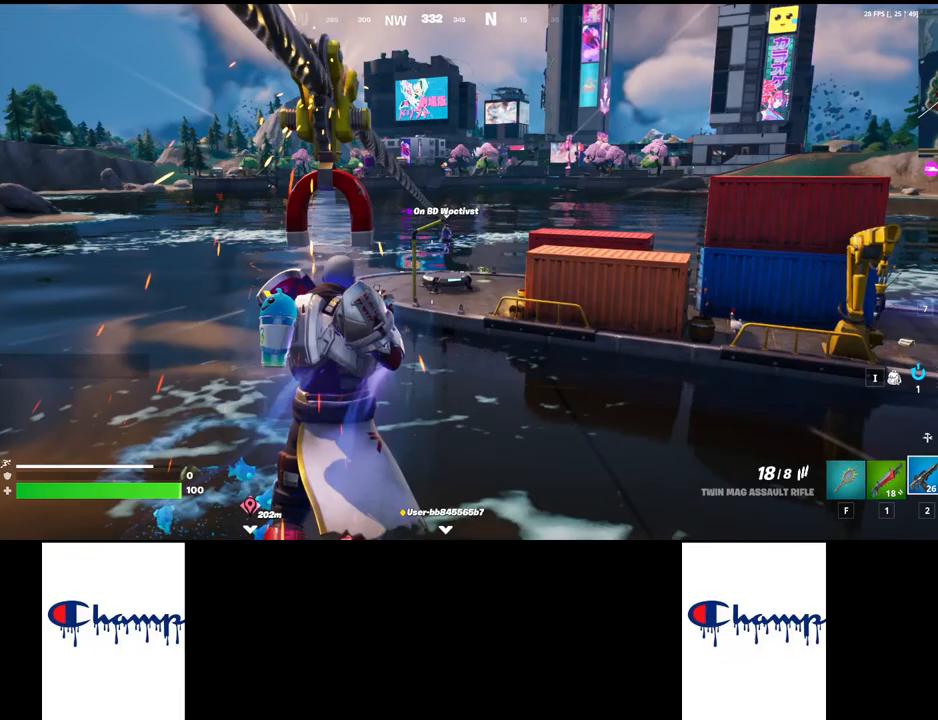
{"keys": ["w"], "mouse": [], "events": []}
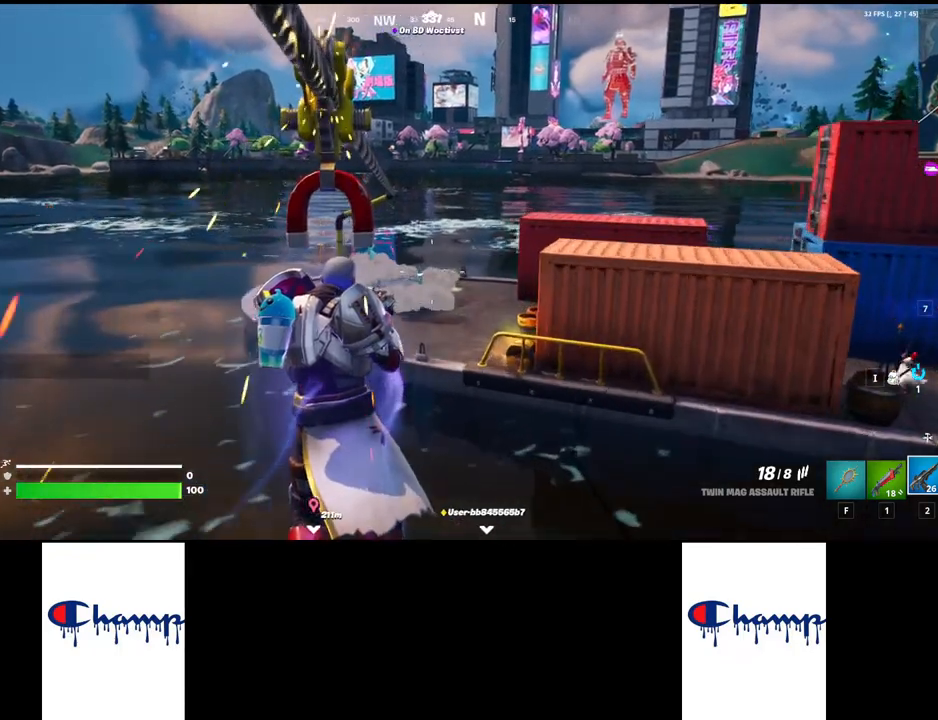
{"keys": ["w"], "mouse": [], "events": []}
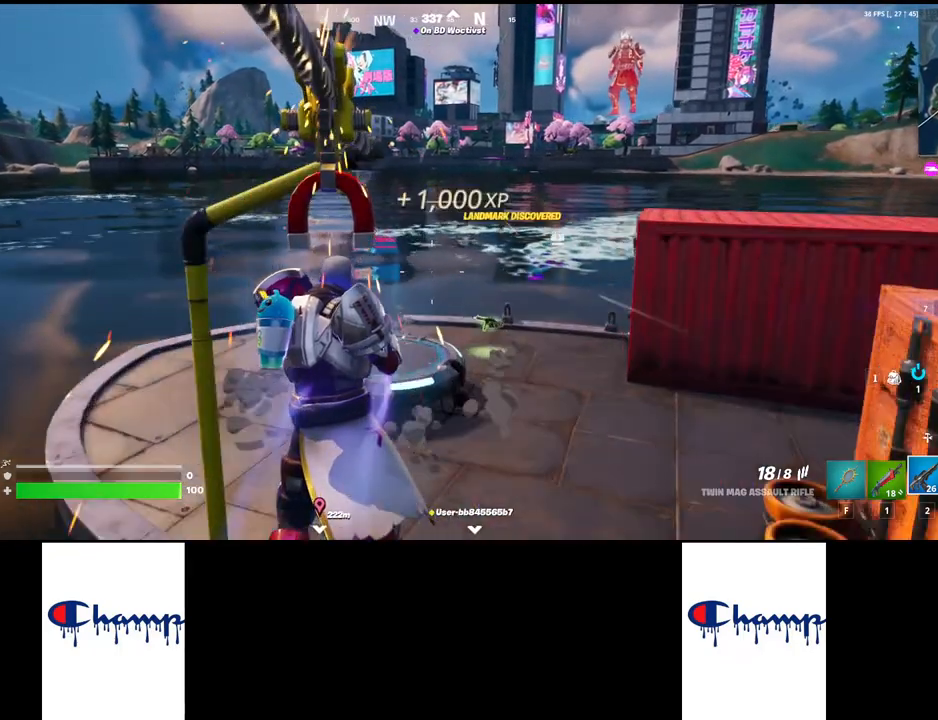
{"keys": ["w"], "mouse": [], "events": []}
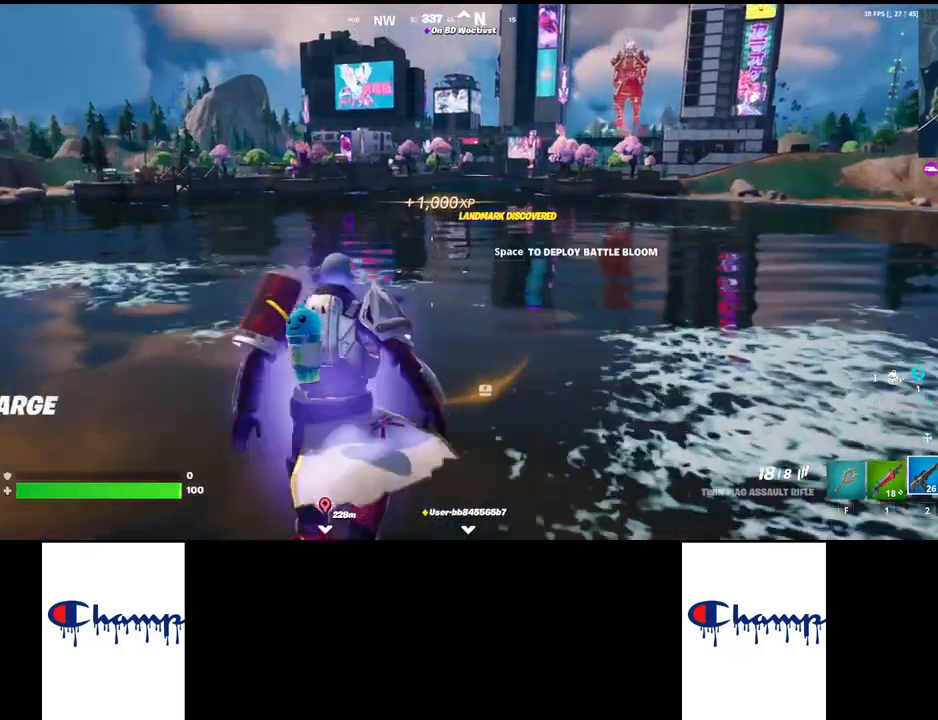
{"keys": ["w"], "mouse": [], "events": []}
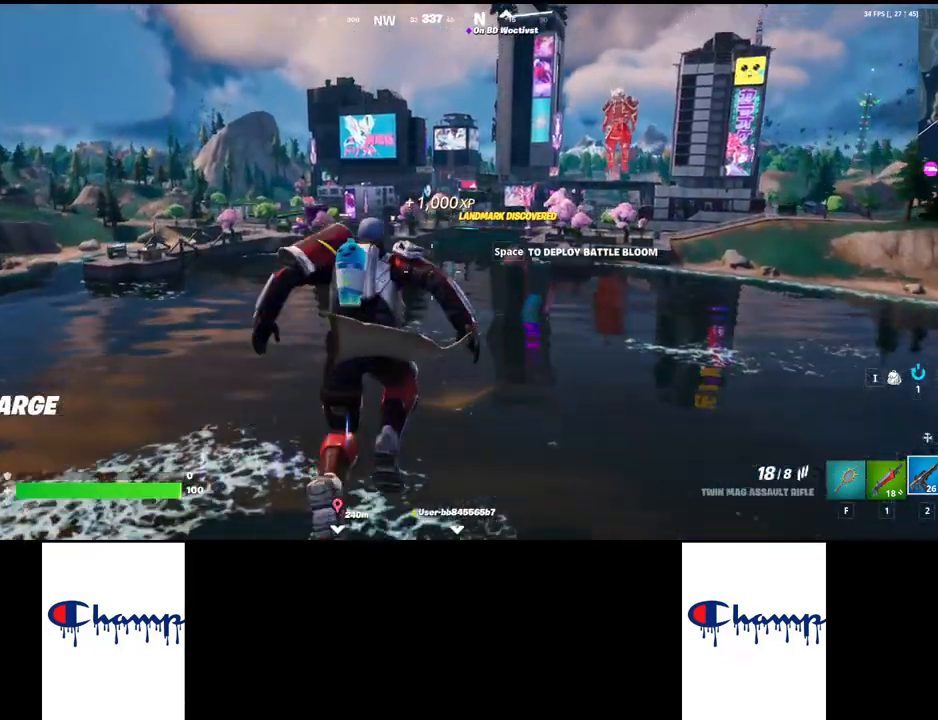
{"keys": ["w"], "mouse": [], "events": []}
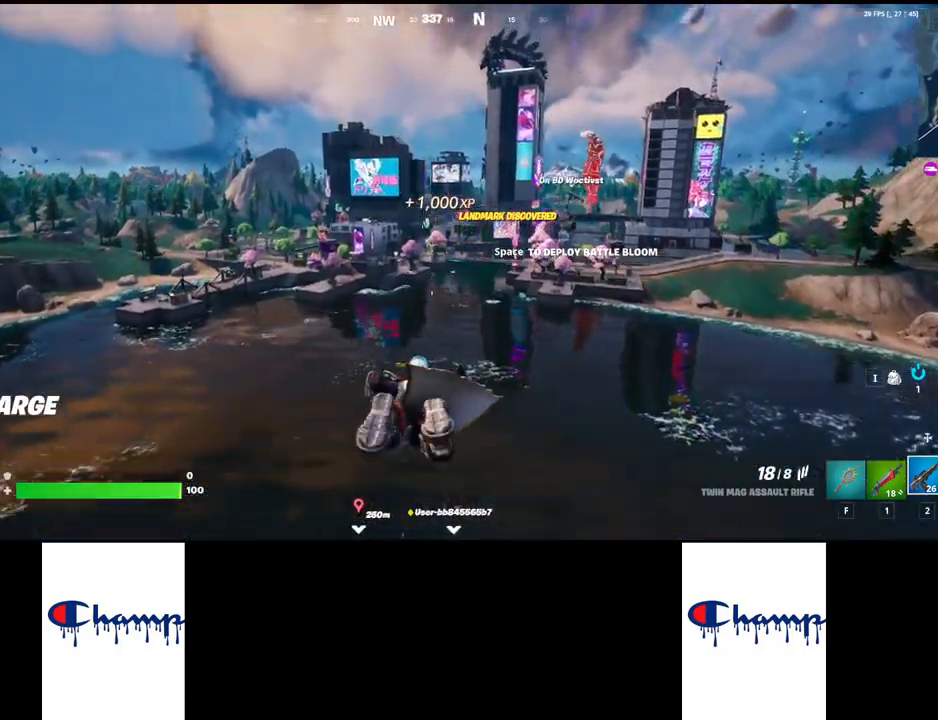
{"keys": [], "mouse": [], "events": [[350, "w", "up"]]}
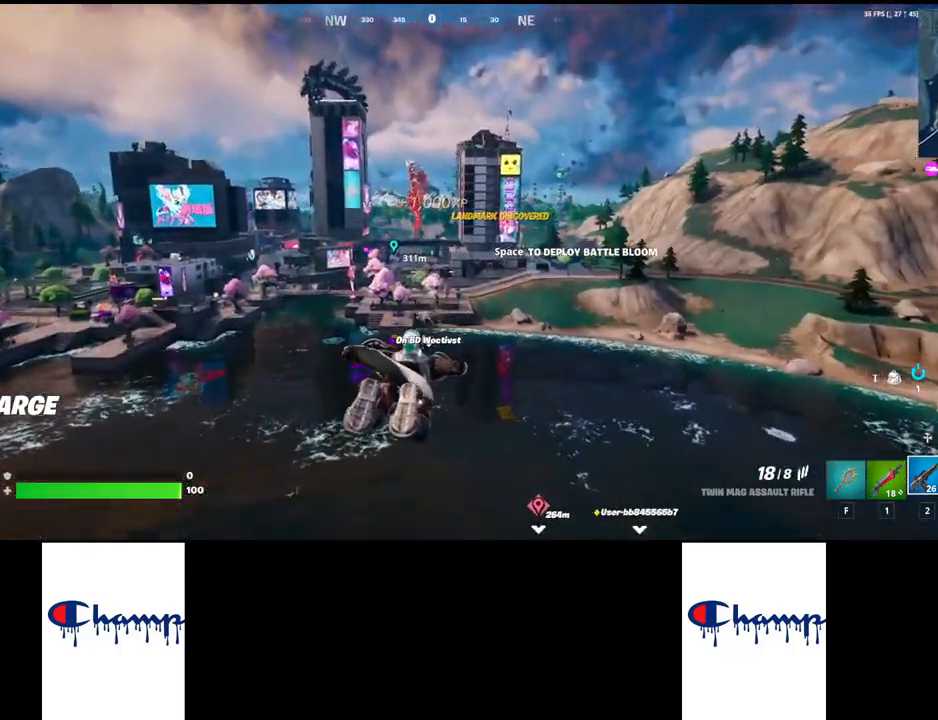
{"keys": ["w"], "mouse": [], "events": [[317, "w", "down"]]}
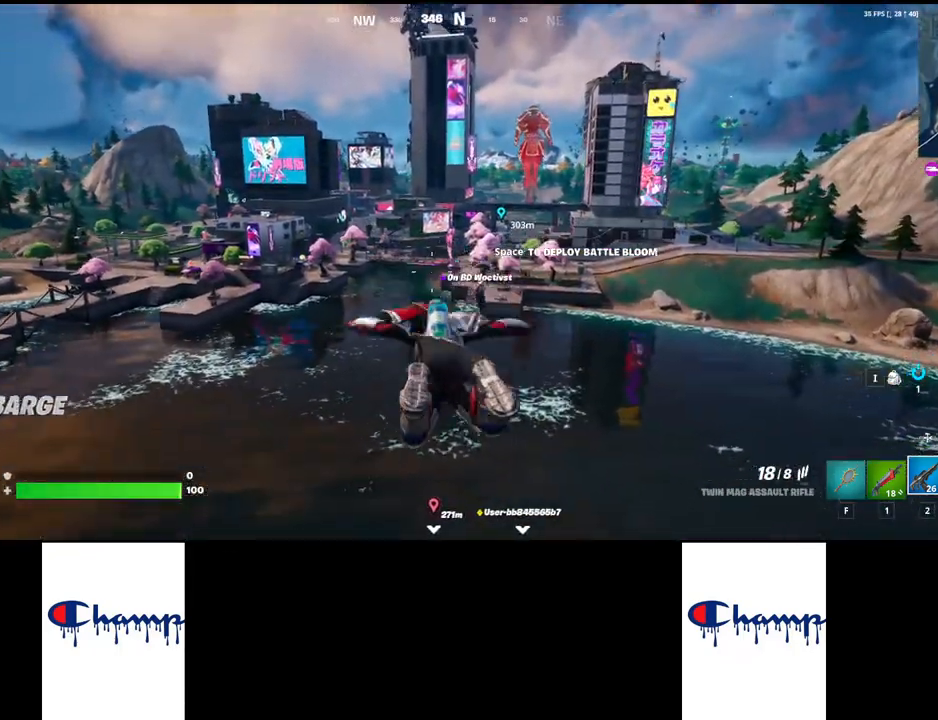
{"keys": ["space", "w"], "mouse": [], "events": [[483, "space", "down"]]}
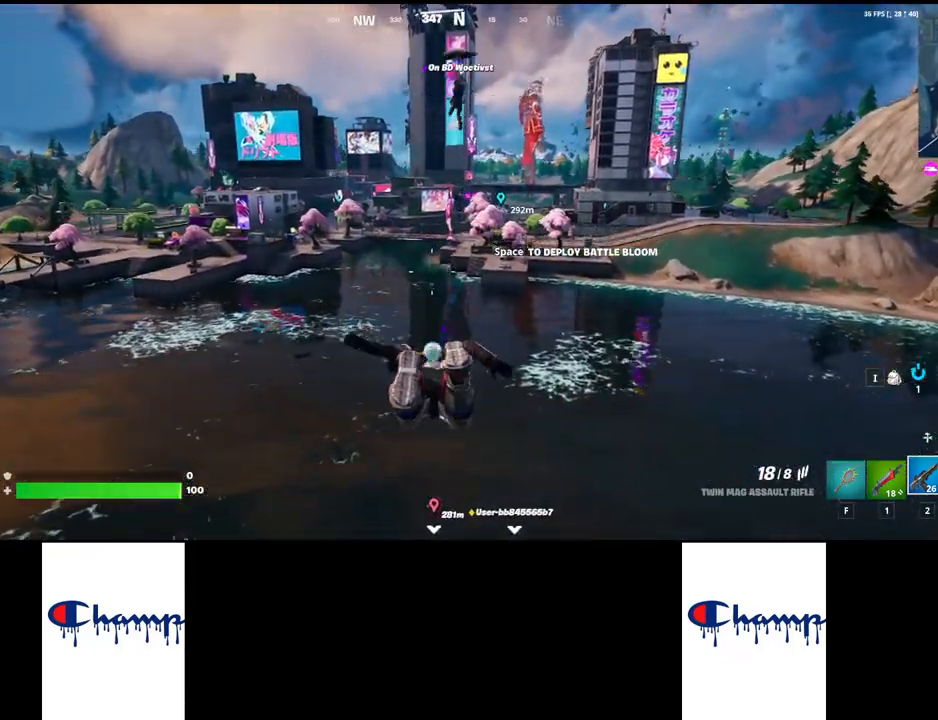
{"keys": ["w"], "mouse": [], "events": [[167, "space", "up"]]}
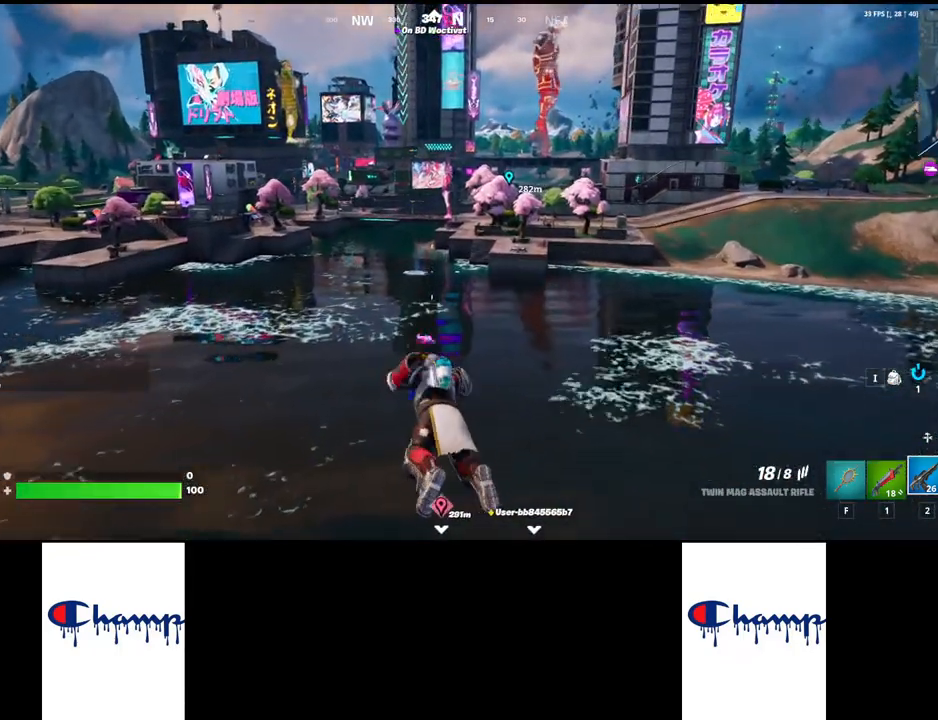
{"keys": ["w"], "mouse": [], "events": []}
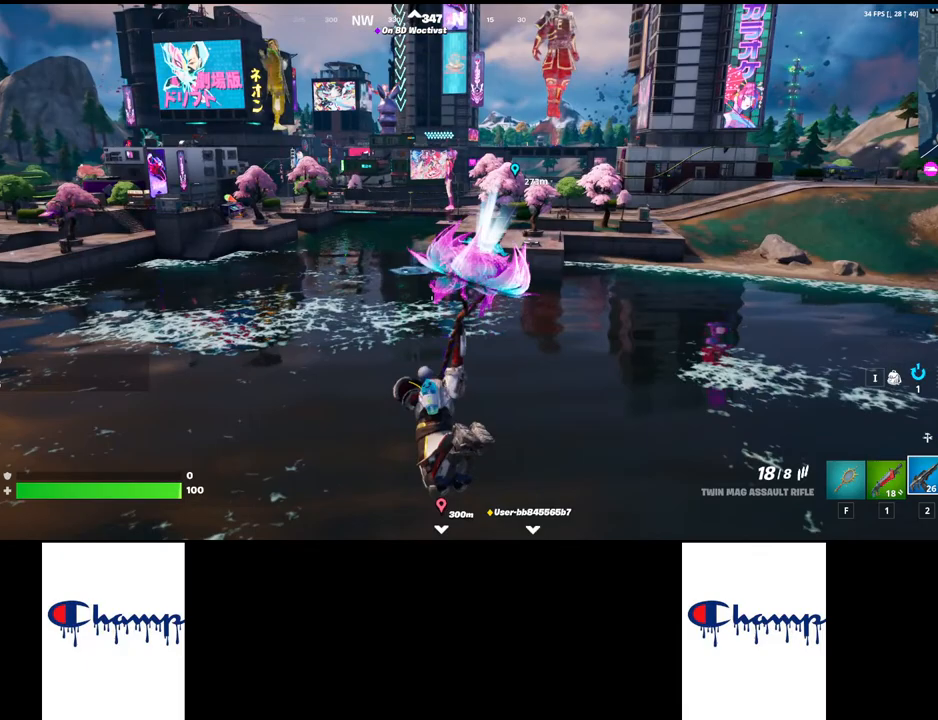
{"keys": ["w"], "mouse": [], "events": []}
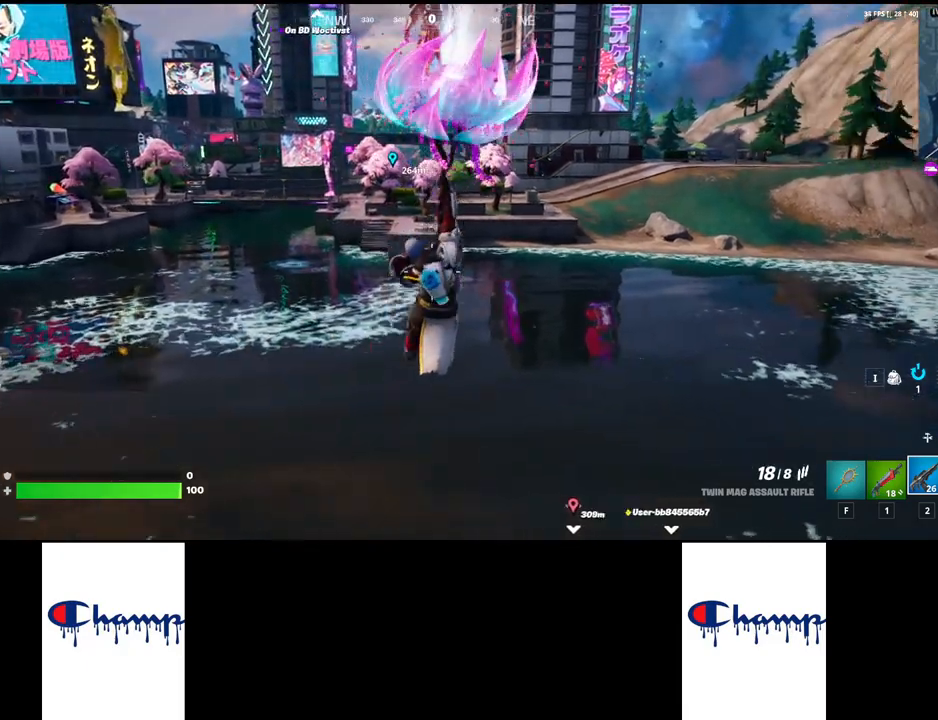
{"keys": ["w"], "mouse": [], "events": []}
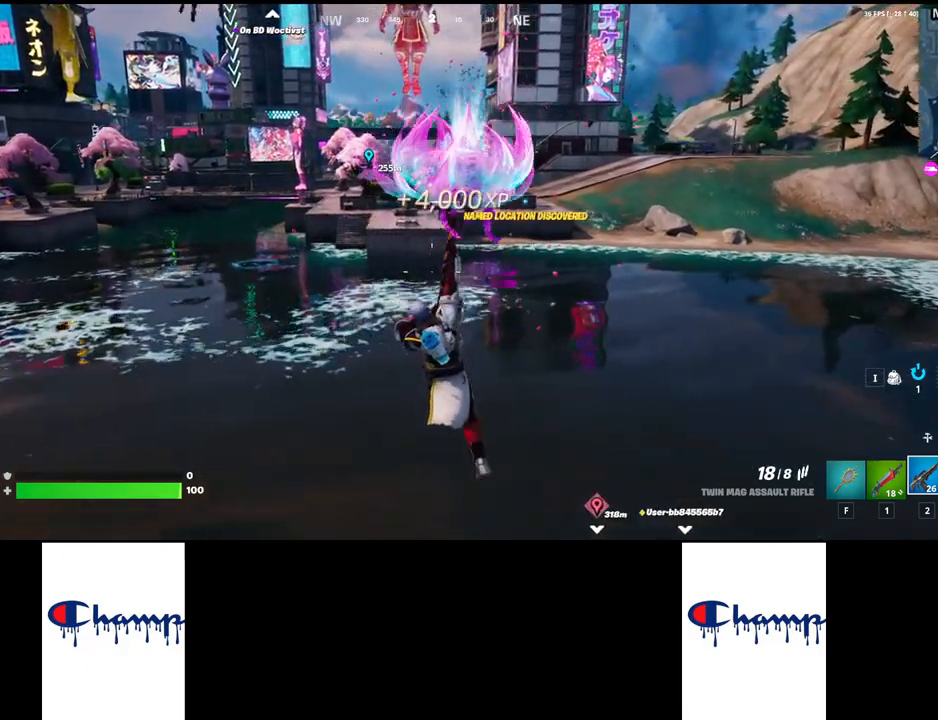
{"keys": ["w"], "mouse": [], "events": []}
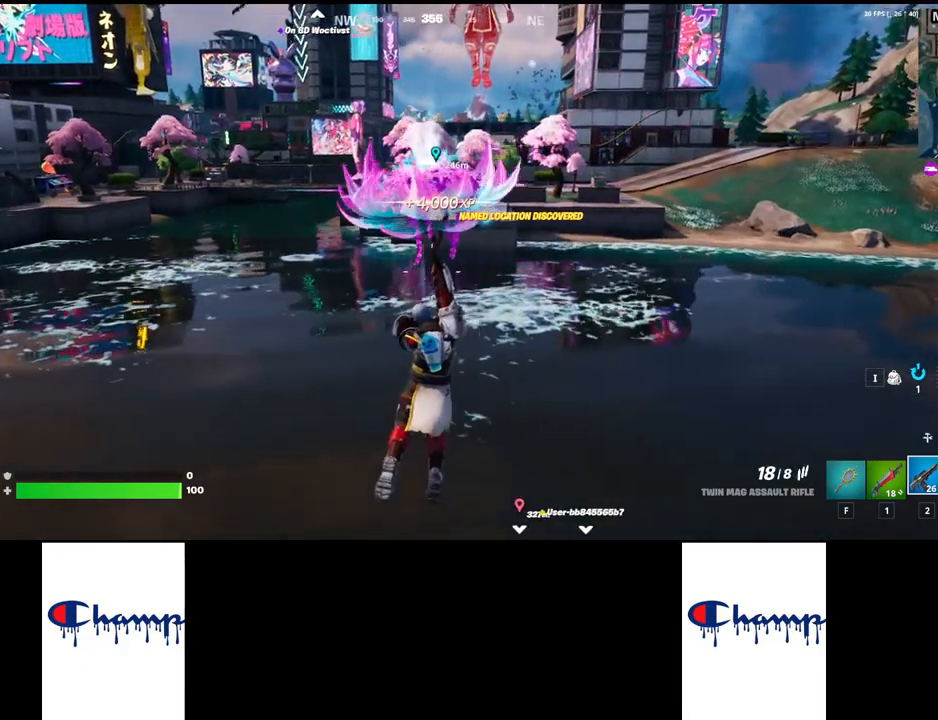
{"keys": ["w"], "mouse": [], "events": []}
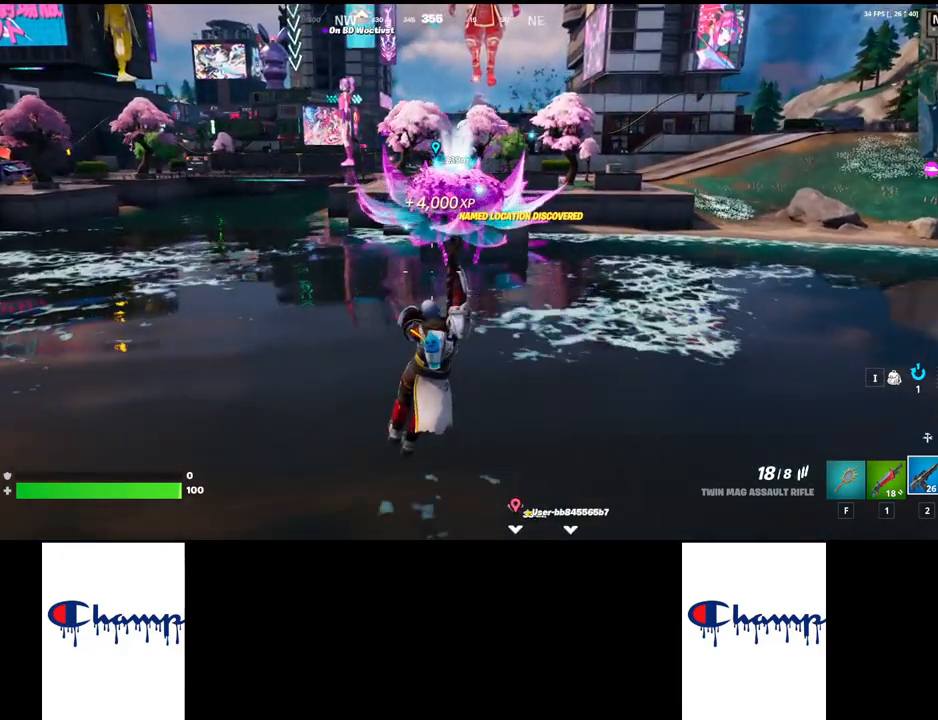
{"keys": ["w"], "mouse": [], "events": []}
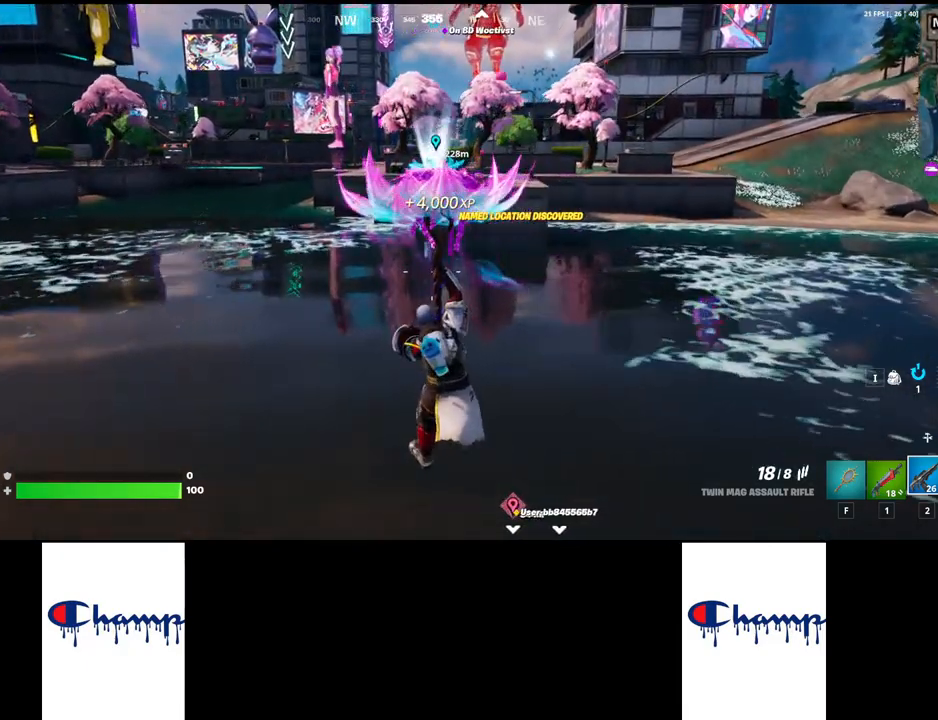
{"keys": ["w"], "mouse": [], "events": []}
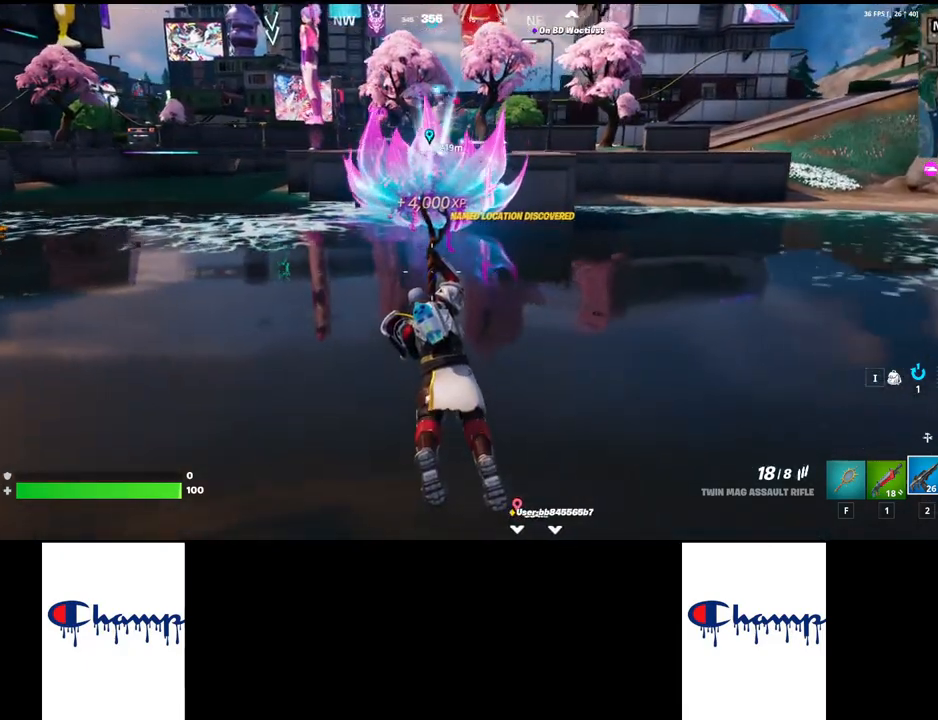
{"keys": ["w"], "mouse": [], "events": []}
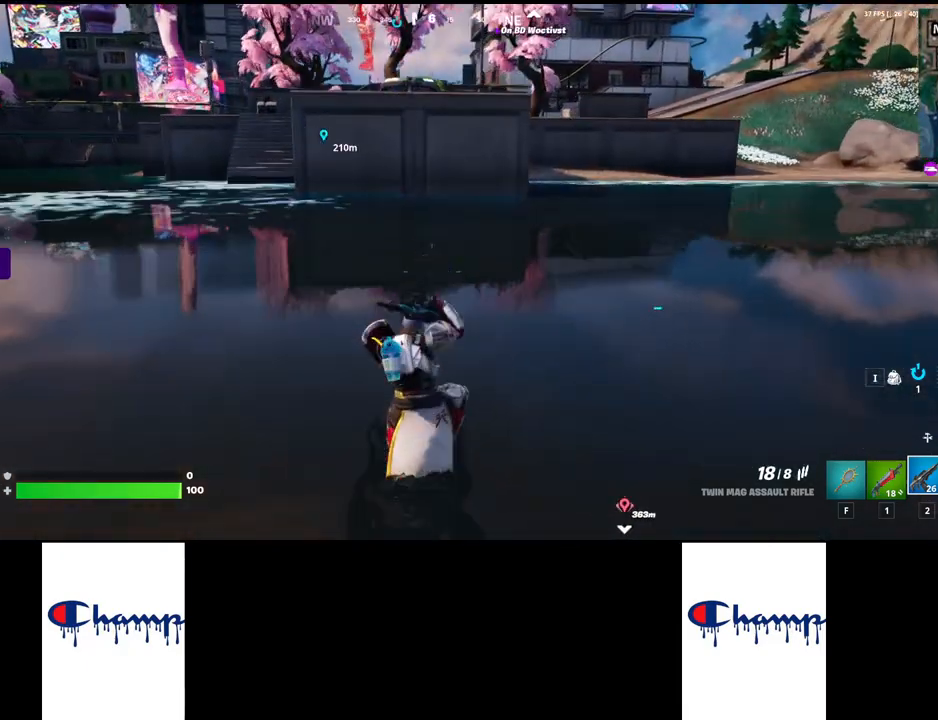
{"keys": ["shift", "w"], "mouse": [], "events": [[500, "shift", "down"]]}
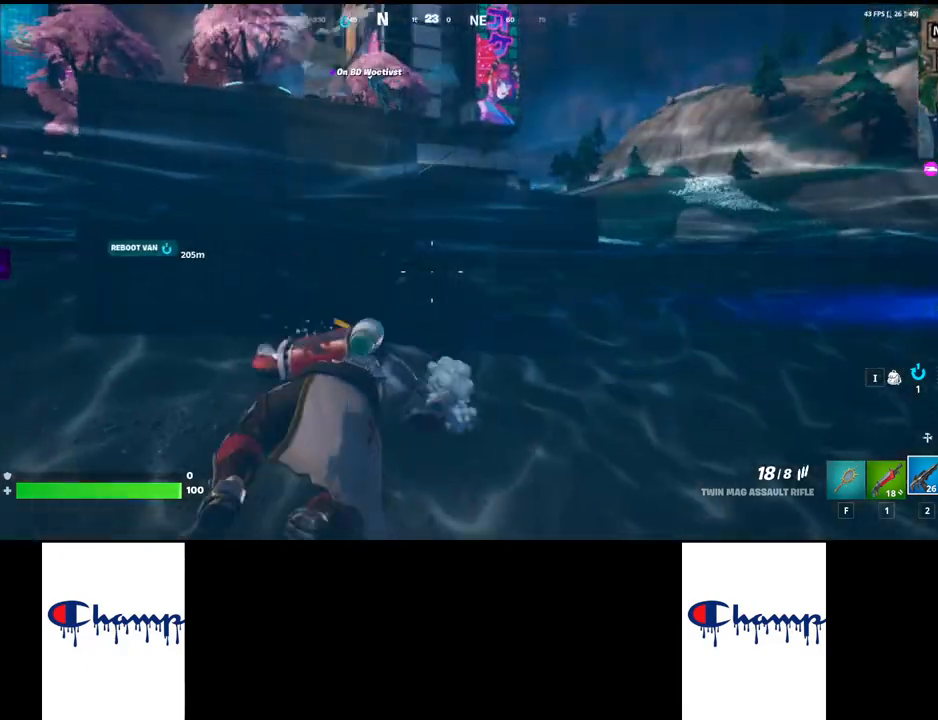
{"keys": ["shift", "space", "w"], "mouse": [], "events": [[333, "space", "down"]]}
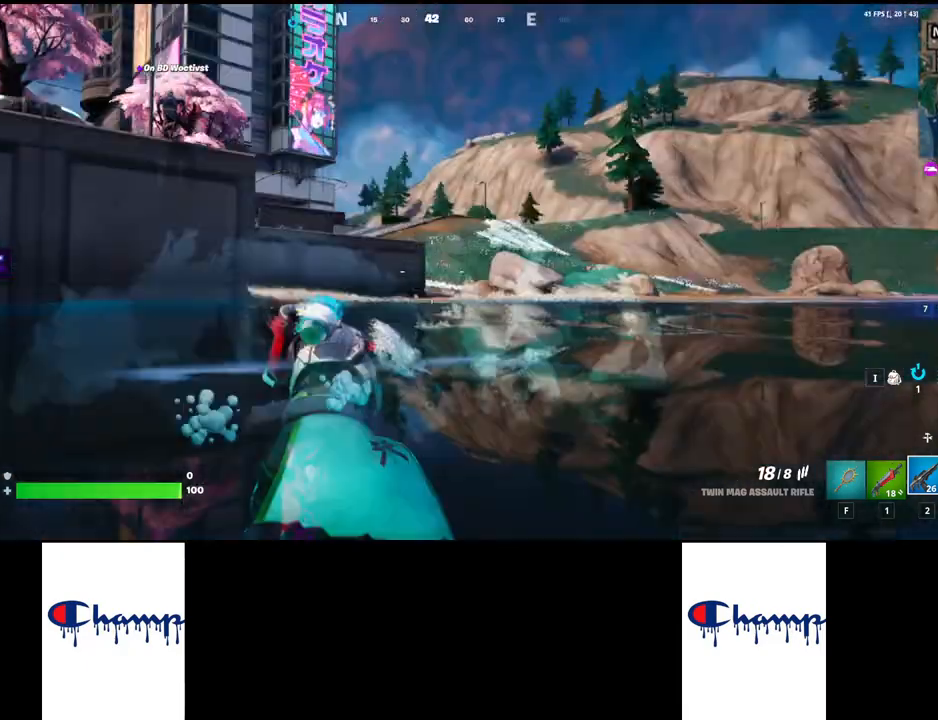
{"keys": ["w"], "mouse": [], "events": [[200, "shift", "up"], [200, "space", "up"]]}